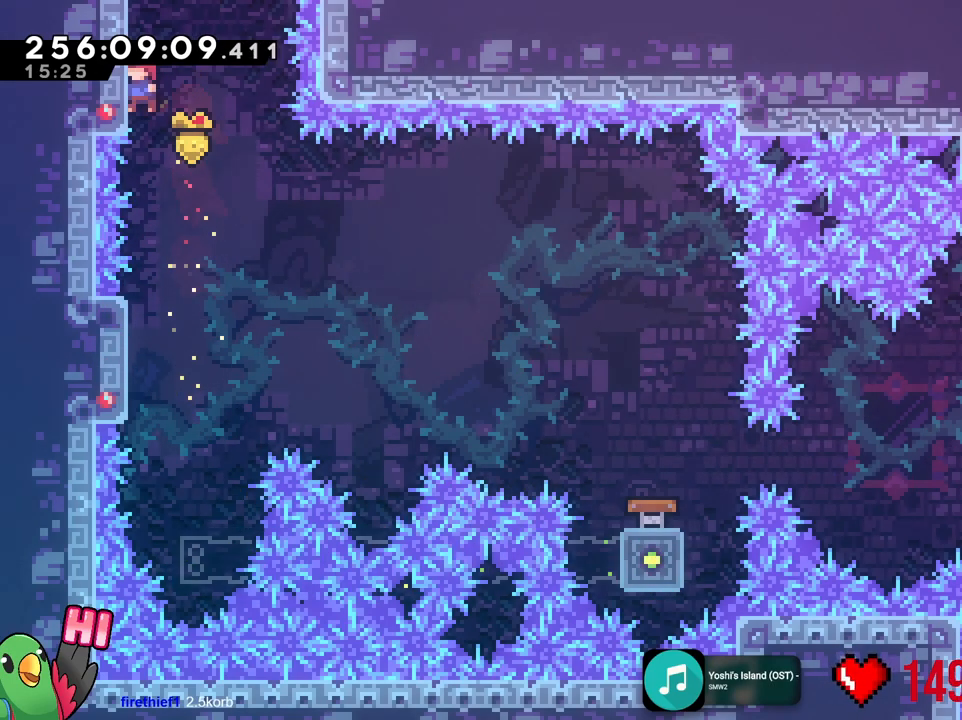
Gameplay with a controller (Nintendo layout); each line is a JSON object with the inputs held at the frame after it. "events" lists button and stick changes between this image and that frame as [ms after this image, input, new state], when the widget could be followed in between. Not read: DPAD_DOWN DPAD_LEFT DPAD_RIGHT HOME L1 L2 L3 R3 SELECT START X Y.
{"buttons": ["R1"], "left_stick": "center", "right_stick": "center", "events": [[17, "R1", "up"], [34, "B", "down"], [200, "left_stick", "left"], [234, "R1", "down"], [334, "R1", "up"], [401, "R1", "down"], [434, "B", "up"], [484, "left_stick", "center"]]}
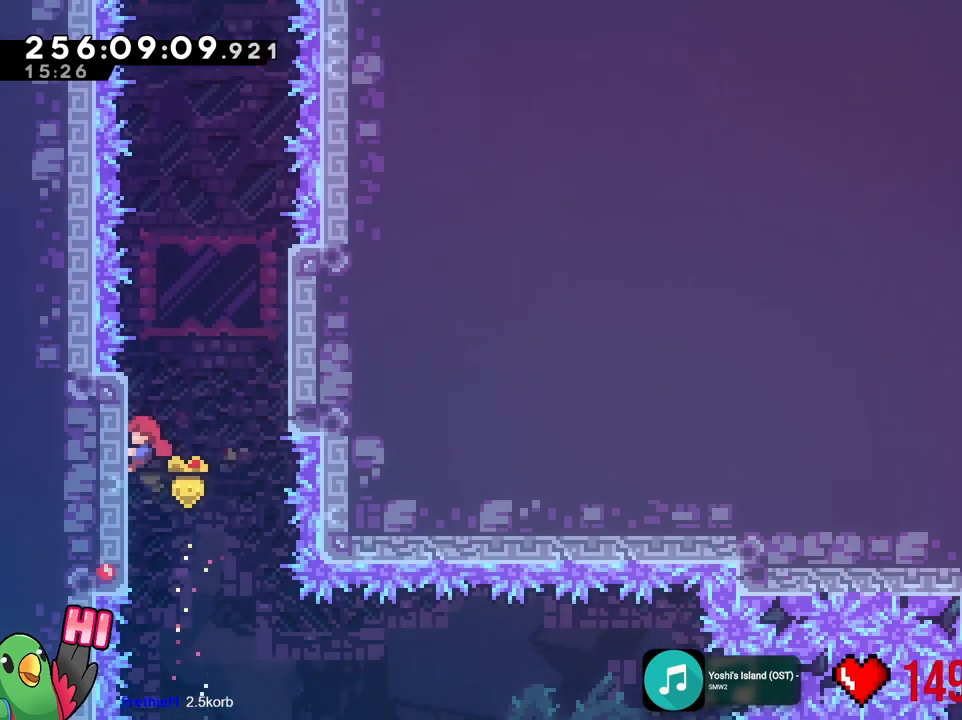
{"buttons": ["B"], "left_stick": "center", "right_stick": "center", "events": [[16, "left_stick", "right"], [33, "B", "down"], [233, "B", "up"], [400, "left_stick", "center"], [417, "R1", "up"], [467, "B", "down"]]}
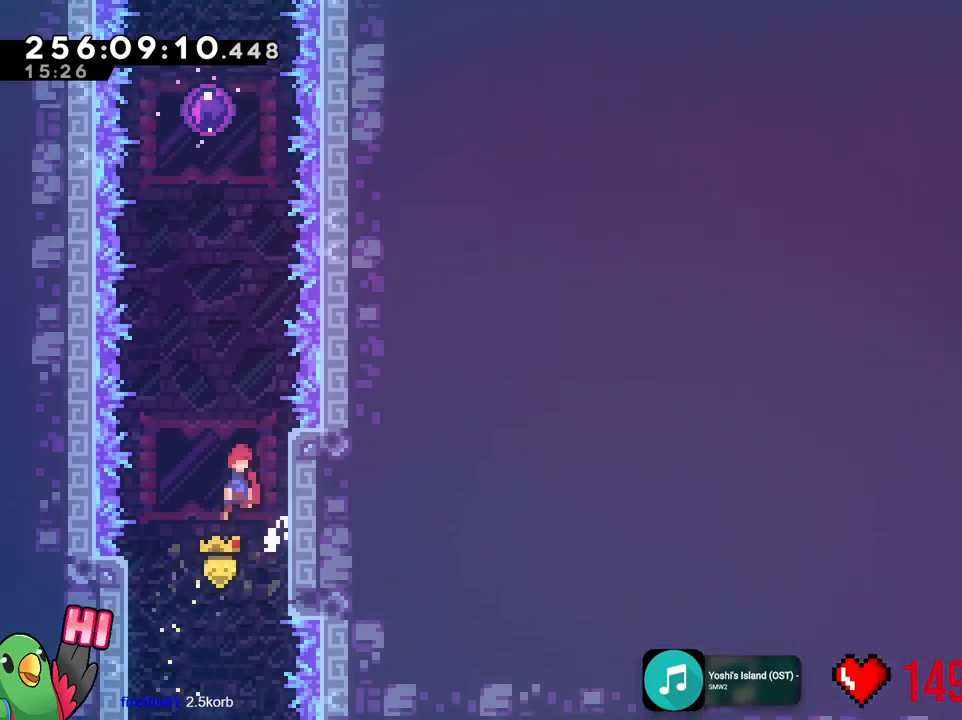
{"buttons": ["R1"], "left_stick": "center", "right_stick": "center", "events": [[50, "left_stick", "right"], [100, "R1", "down"], [317, "B", "up"], [401, "left_stick", "up"], [501, "left_stick", "center"]]}
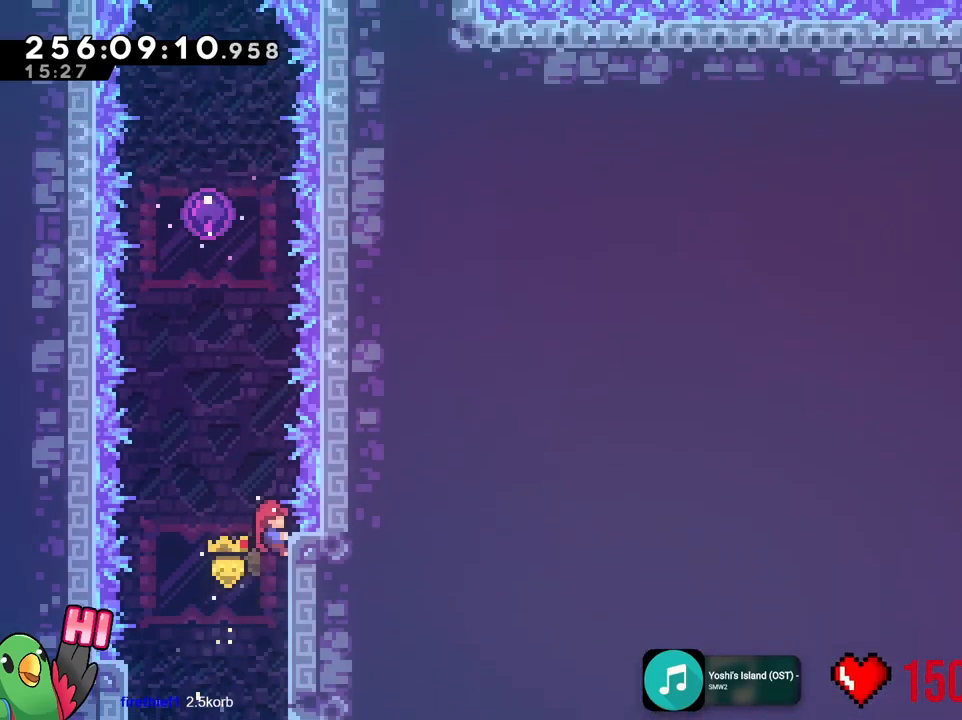
{"buttons": ["B"], "left_stick": "up", "right_stick": "center", "events": [[100, "R1", "up"], [150, "B", "down"], [233, "left_stick", "up"]]}
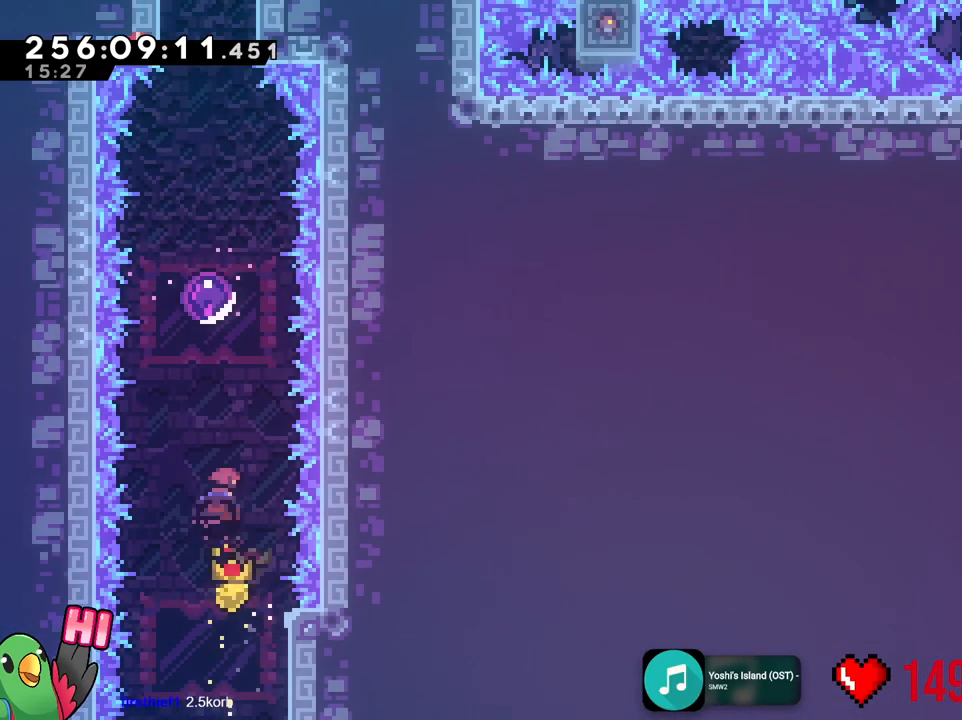
{"buttons": ["R1"], "left_stick": "up", "right_stick": "center", "events": [[200, "R1", "down"], [234, "B", "up"], [367, "R1", "up"], [484, "R1", "down"]]}
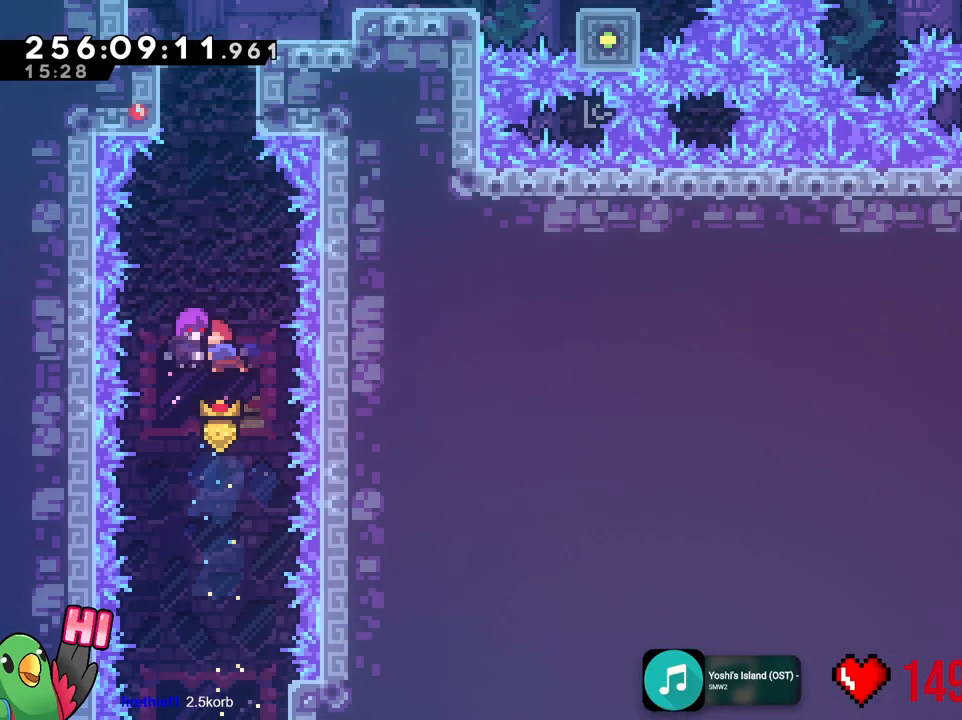
{"buttons": ["R1"], "left_stick": "center", "right_stick": "center", "events": [[350, "left_stick", "center"], [367, "R1", "up"], [483, "R1", "down"]]}